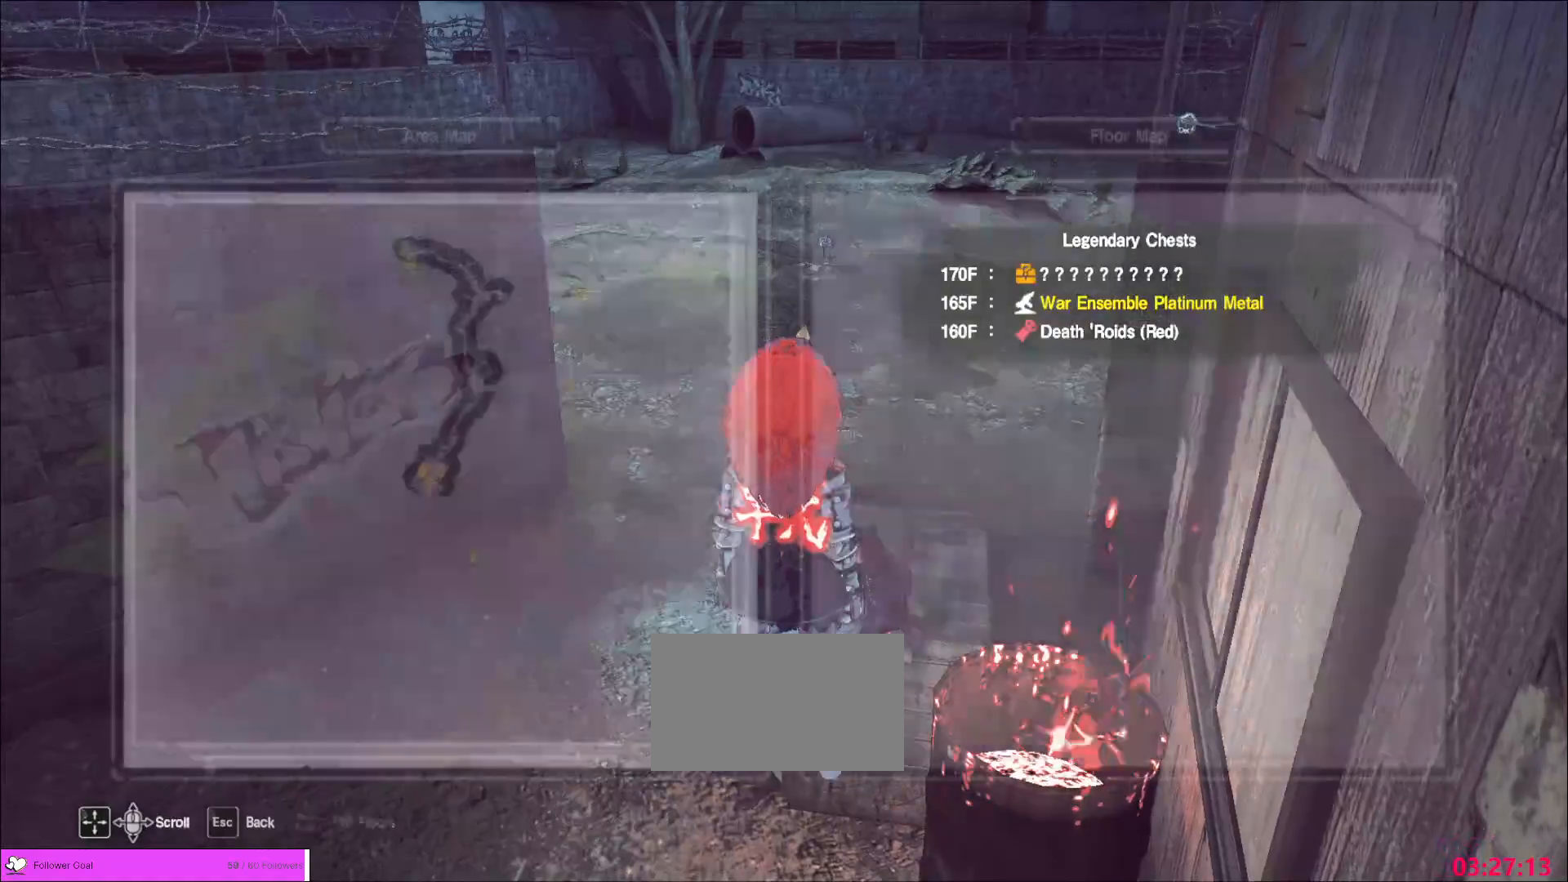
Gameplay with keyboard and mouse; each line is a JSON object with the keys and mouse buttons held at the frame after it. "events" lists presses ("down") and releases ("up") of "1", "2", "3", "4", "5", "a", "alt", "b", "c", "ctrl", "d", "e", "f", "g", "q", "r", "s", "shift", "space", "t", "tab", "v", "w", "x", "z", "mouse_left", "mouse_wheel", "mouse_right", "mouse_mb4" and "mouse_mb5" between this image and that frame as [ms after this image, input, new state], when the widget could be followed in between. "mouse_left", "mouse_wheel", "mouse_right", "mouse_mb4", "mouse_mb5" = the "left", "wheel", "right", "mb4", "mb5" buttons of the "mouse" list. No other keys are recorded. "wheel" means that the mouse wheel is clicked or scrolled. Not read: mouse_move.
{"keys": ["w"], "mouse": [], "events": [[120, "ctrl", "down"], [240, "ctrl", "up"]]}
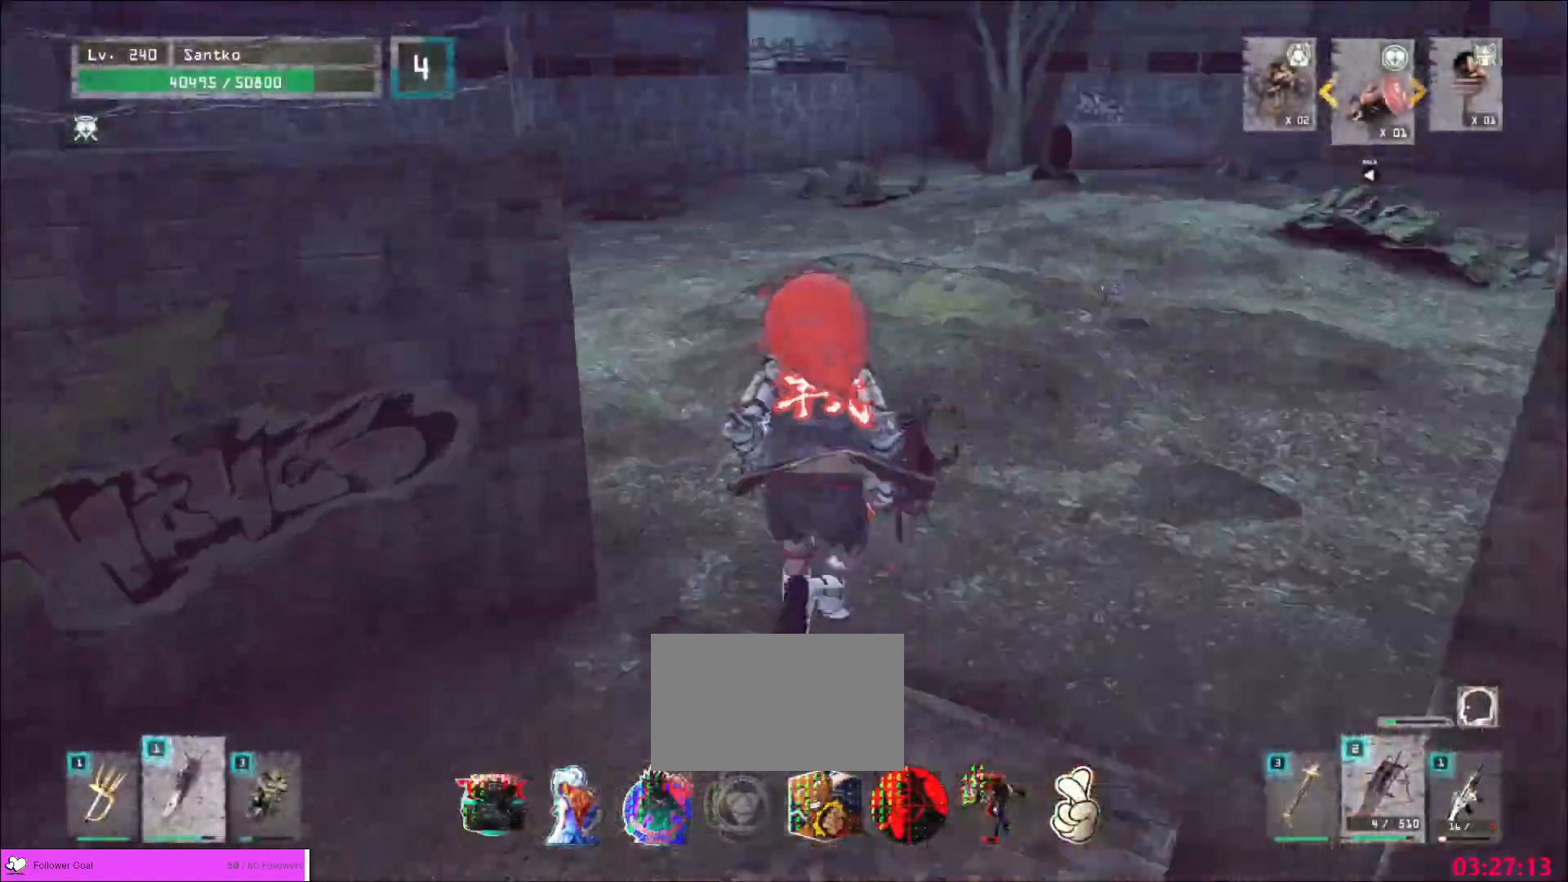
{"keys": ["w"], "mouse": [], "events": []}
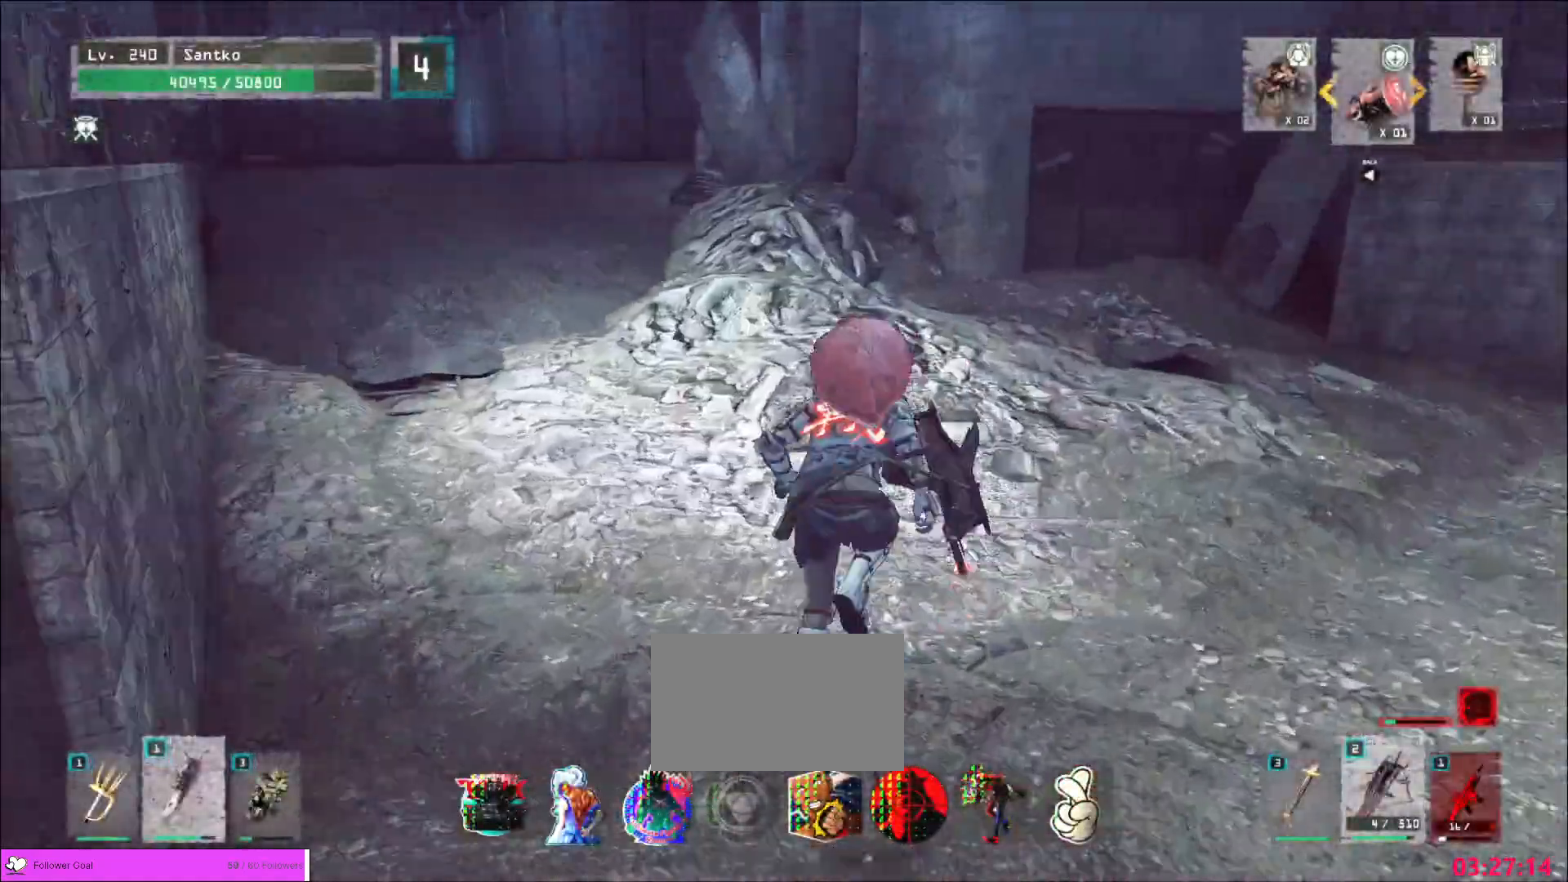
{"keys": ["w"], "mouse": [], "events": [[120, "a", "down"], [240, "a", "up"]]}
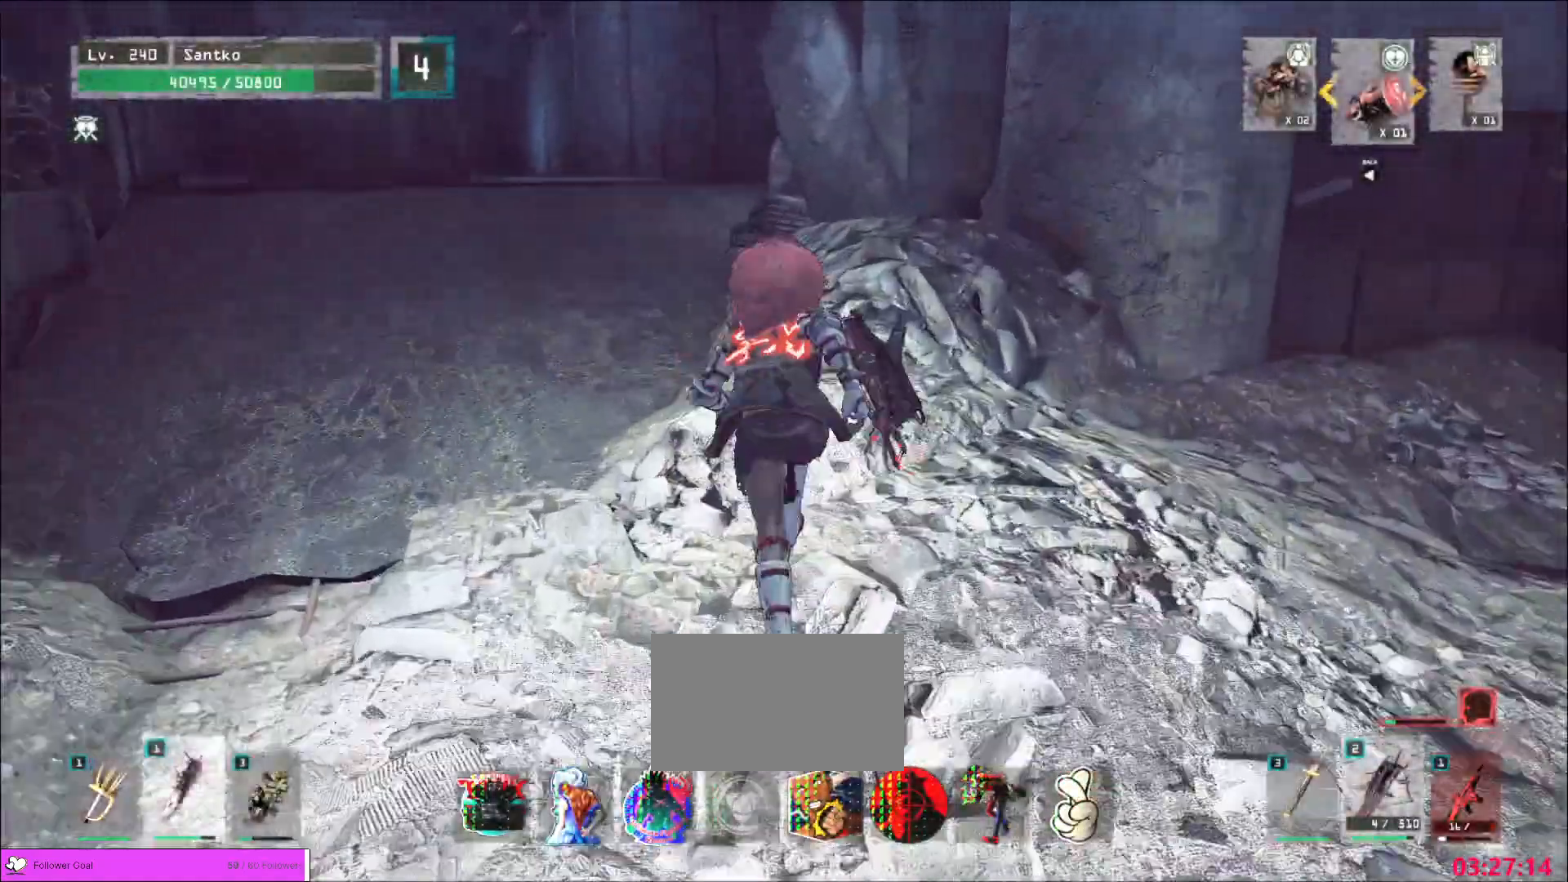
{"keys": ["w"], "mouse": []}
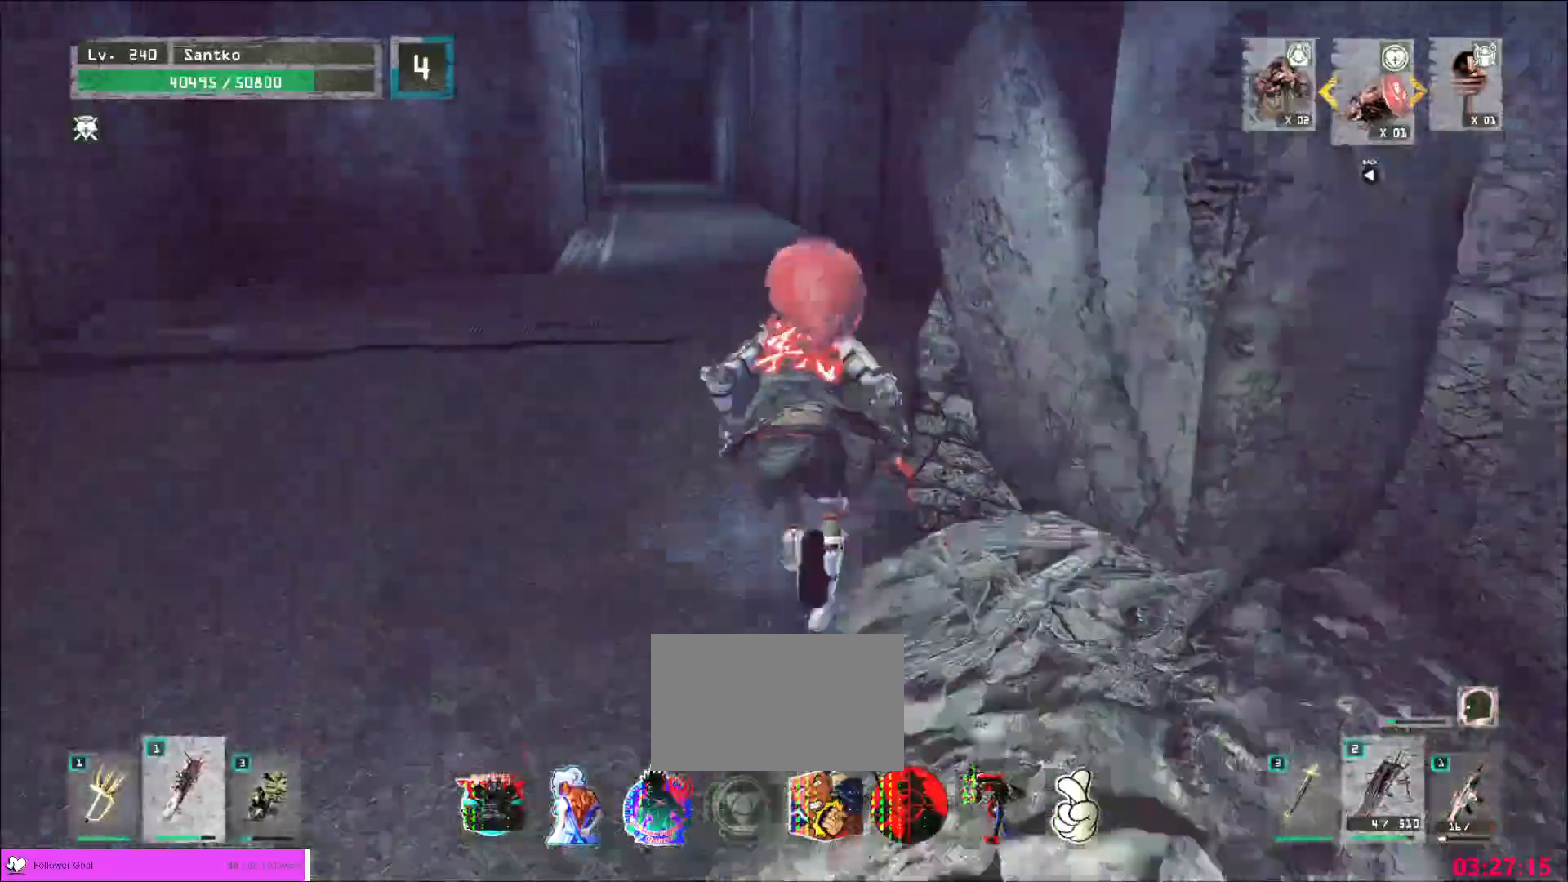
{"keys": ["w"], "mouse": [], "events": []}
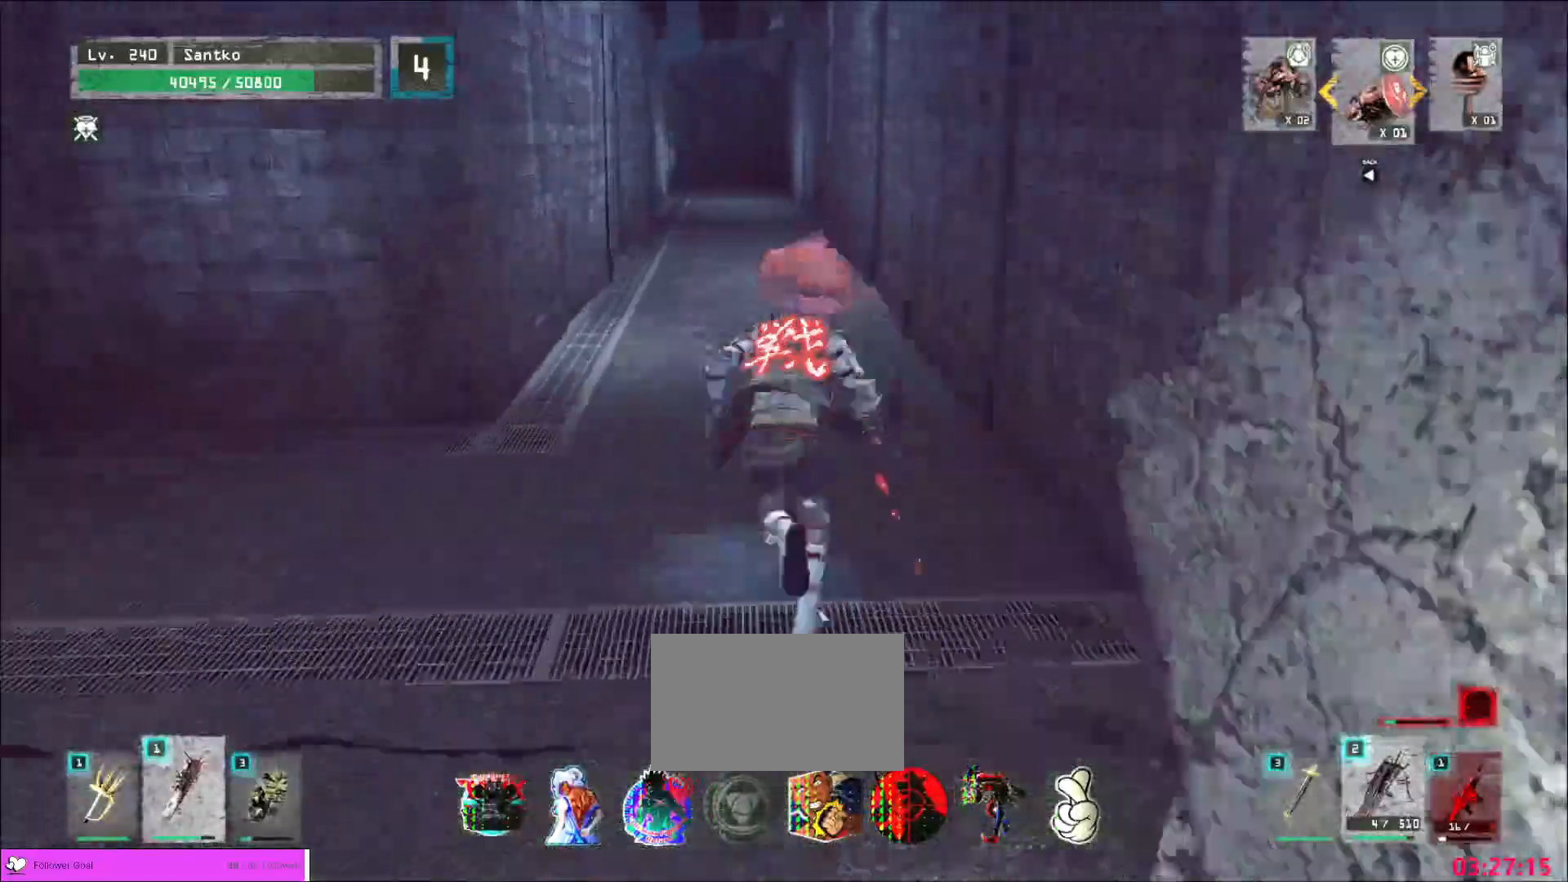
{"keys": ["w"], "mouse": [], "events": []}
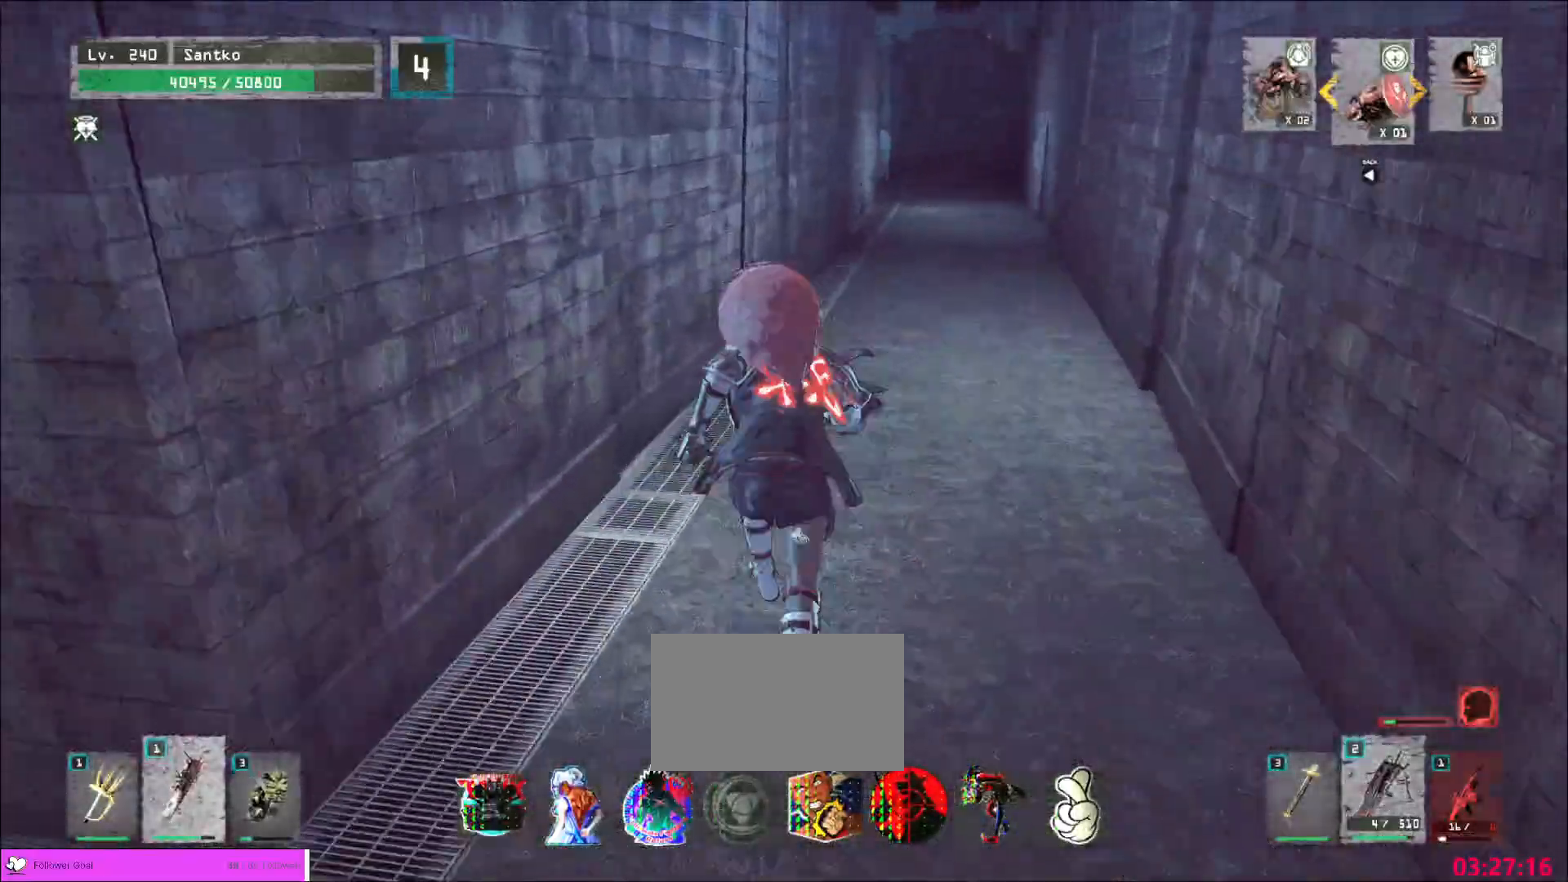
{"keys": ["w"], "mouse": [], "events": []}
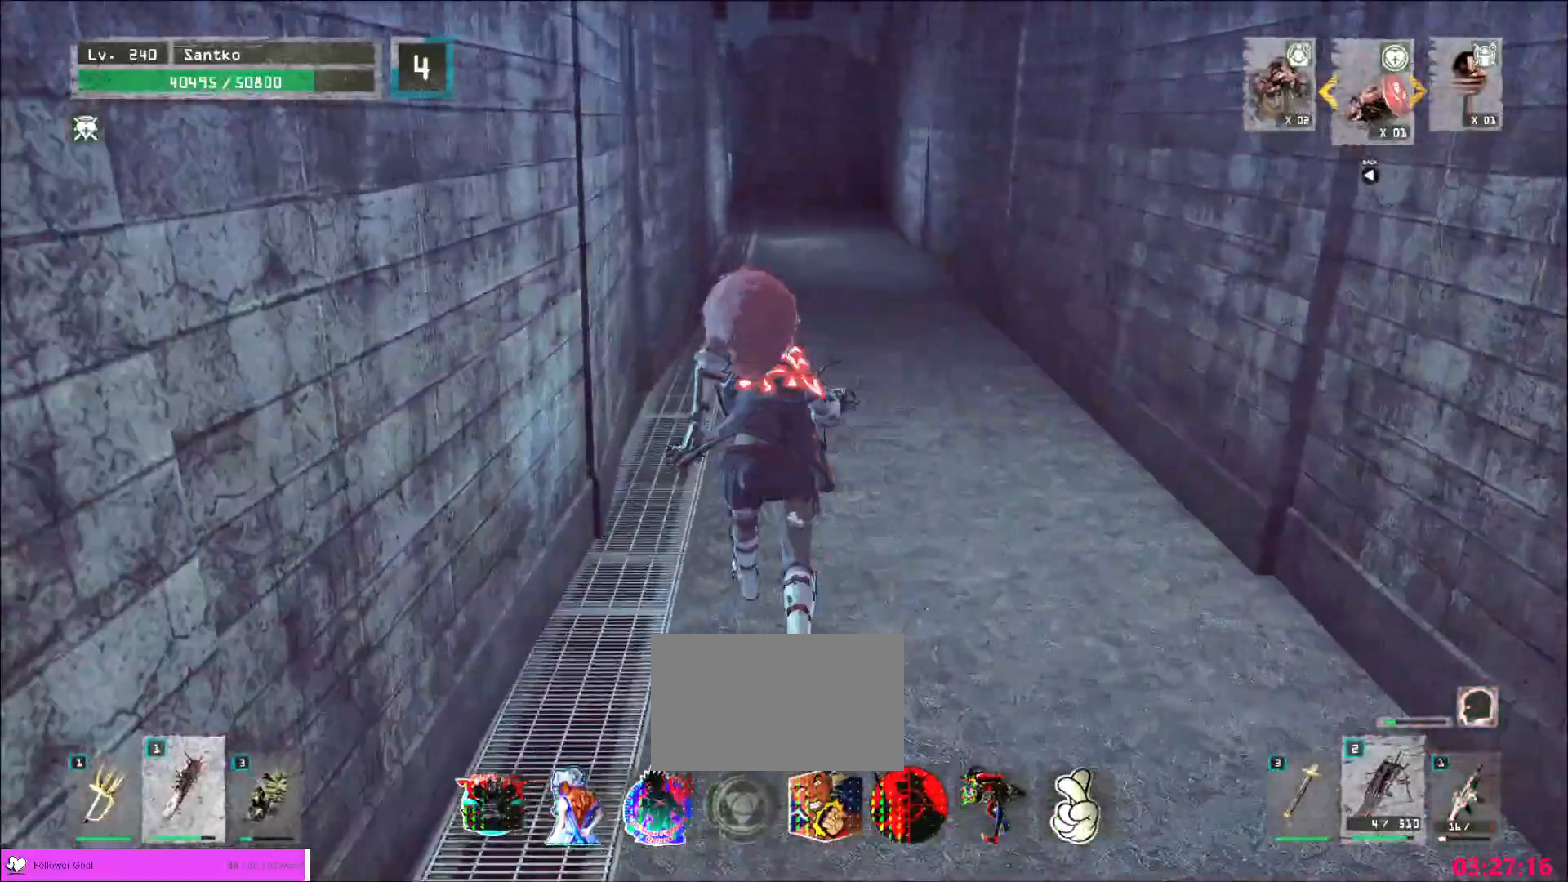
{"keys": ["w"], "mouse": [], "events": []}
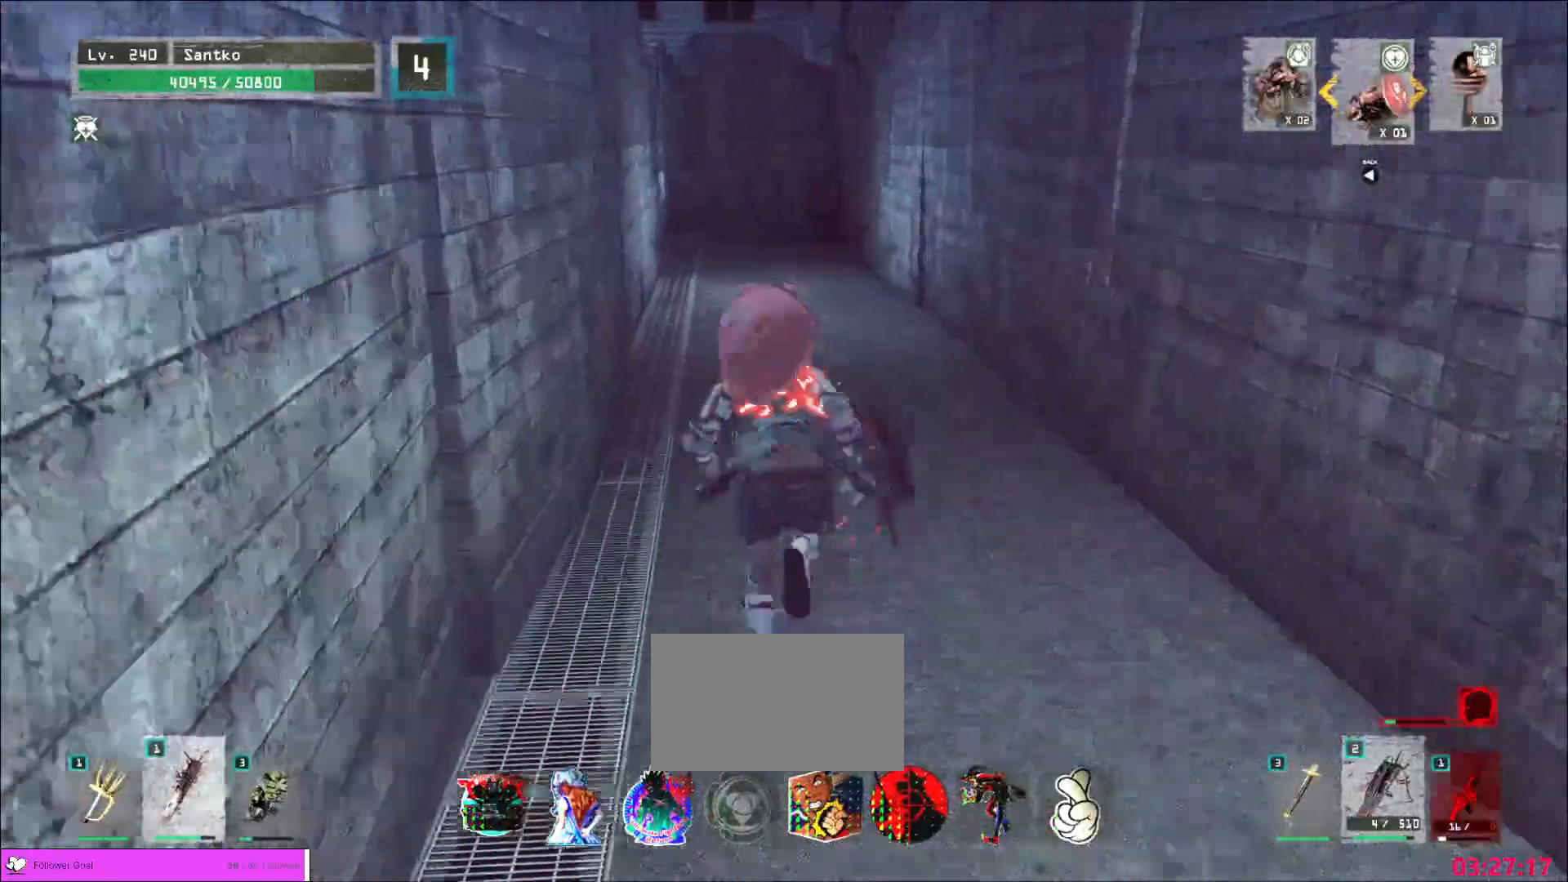
{"keys": ["w"], "mouse": [], "events": []}
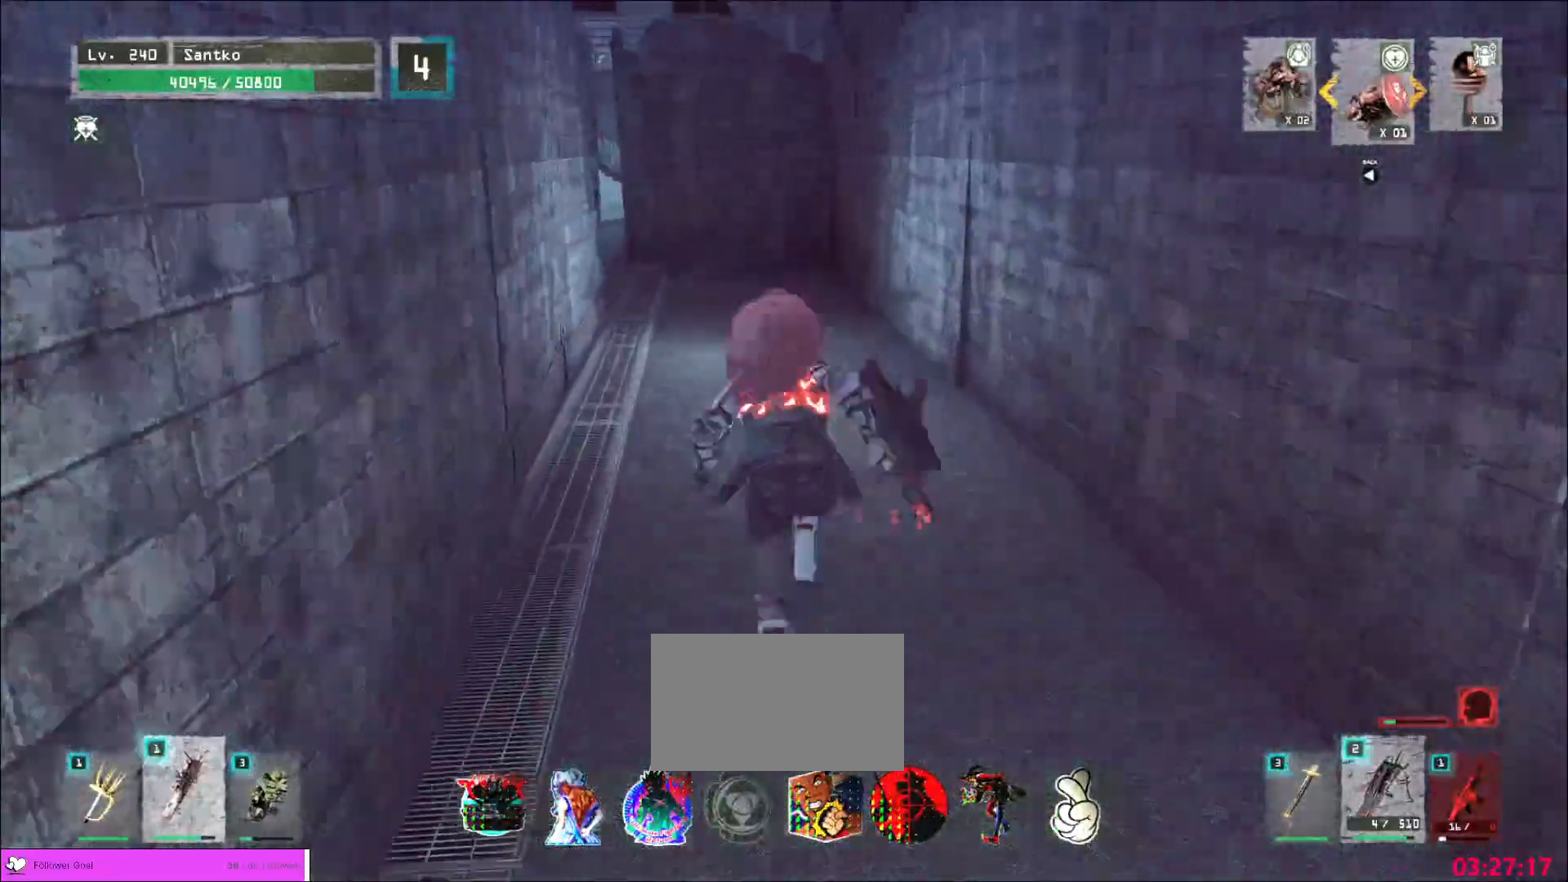
{"keys": ["w"], "mouse": [], "events": []}
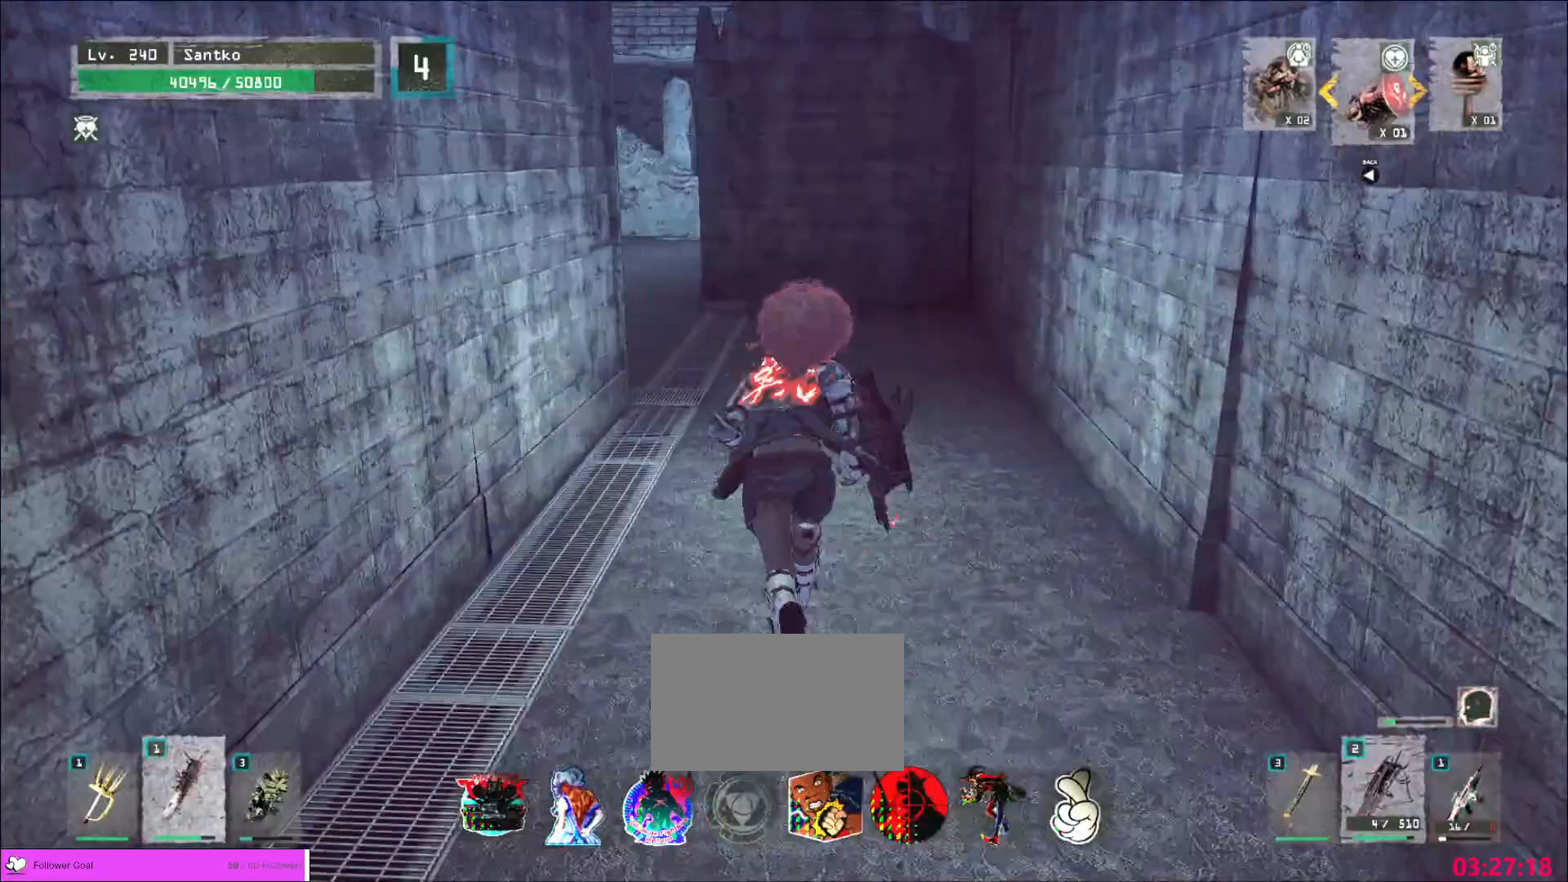
{"keys": ["w"], "mouse": [], "events": []}
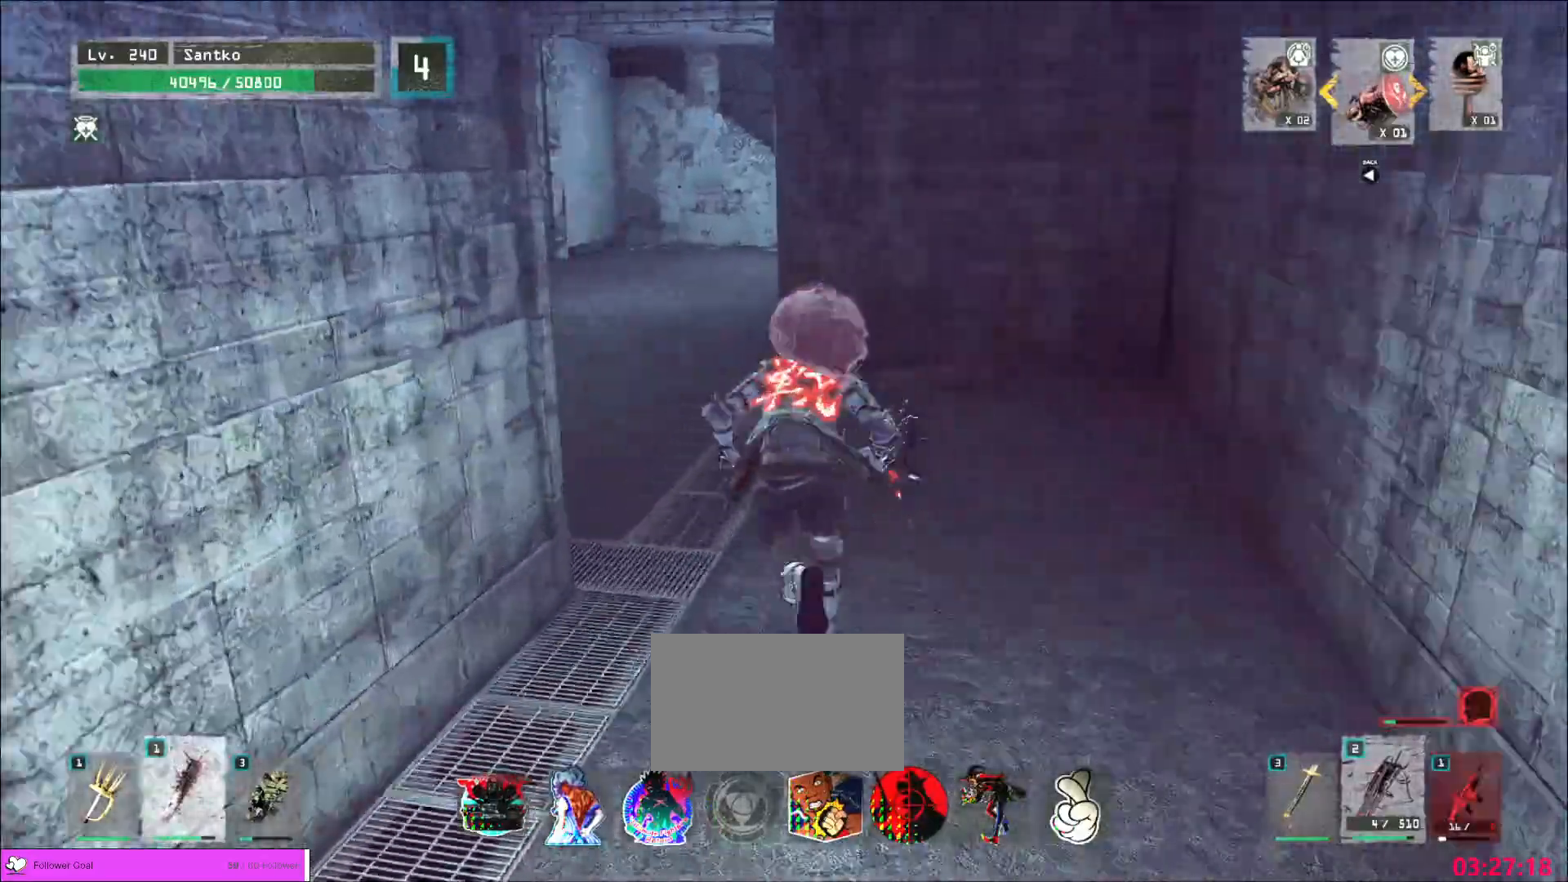
{"keys": ["w"], "mouse": [], "events": []}
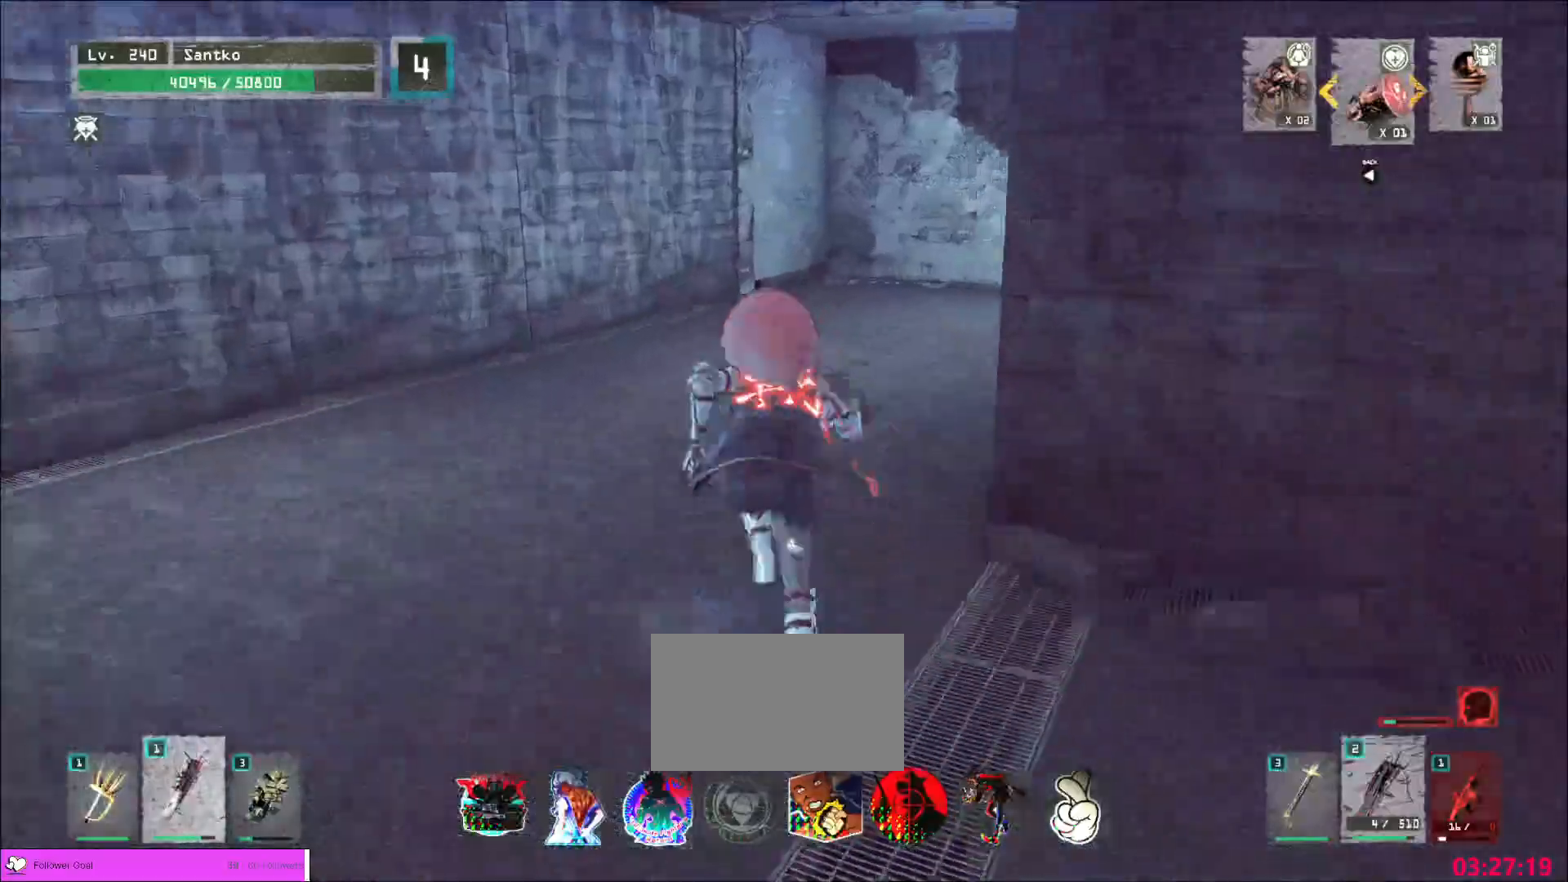
{"keys": ["w"], "mouse": [], "events": []}
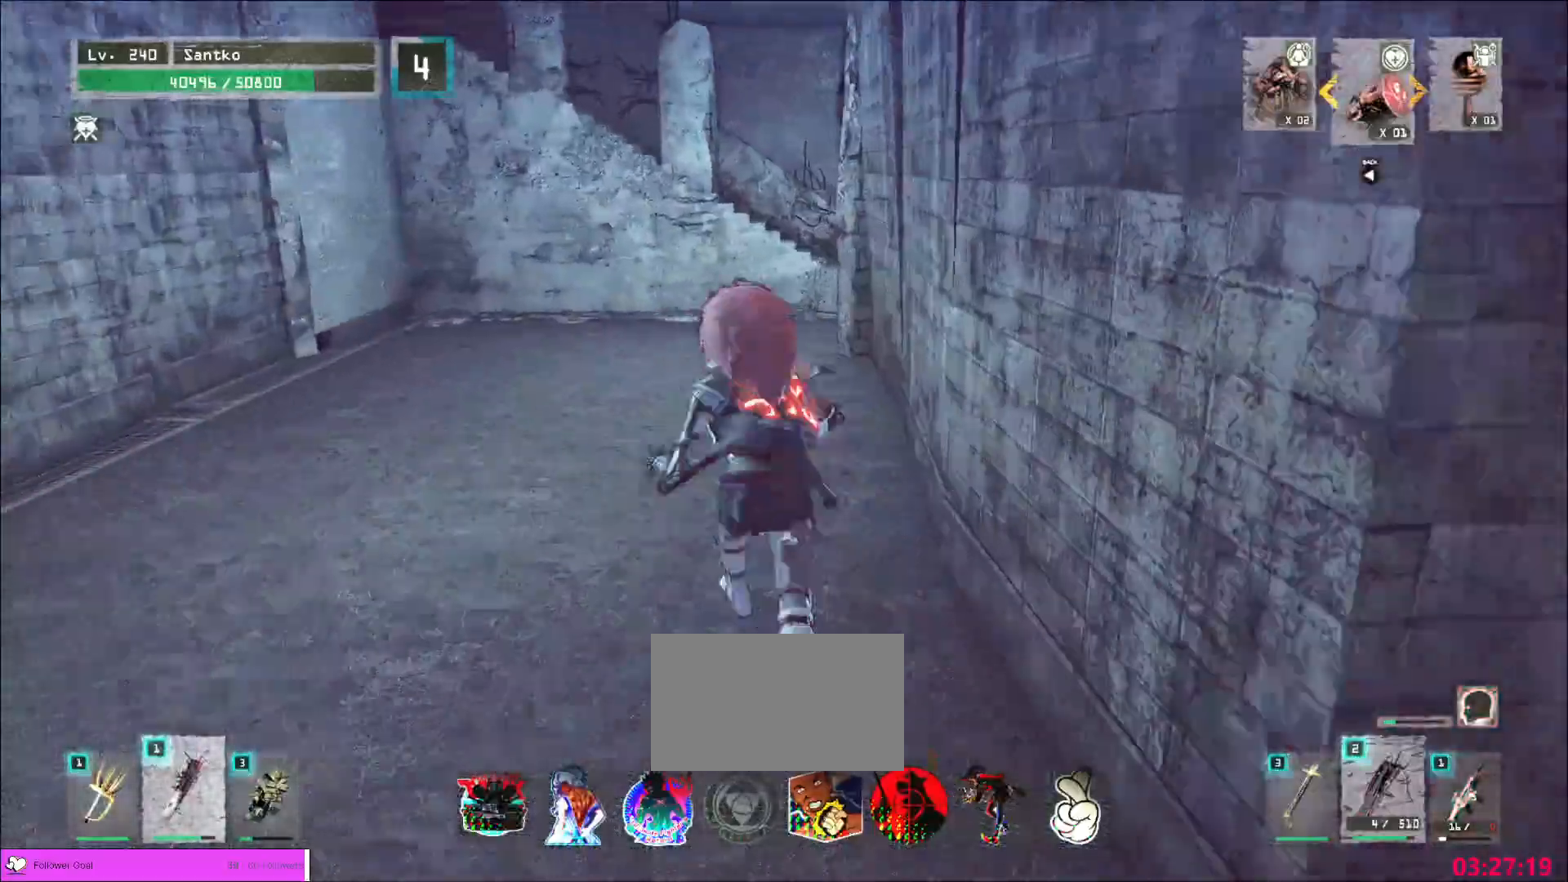
{"keys": ["w"], "mouse": [], "events": []}
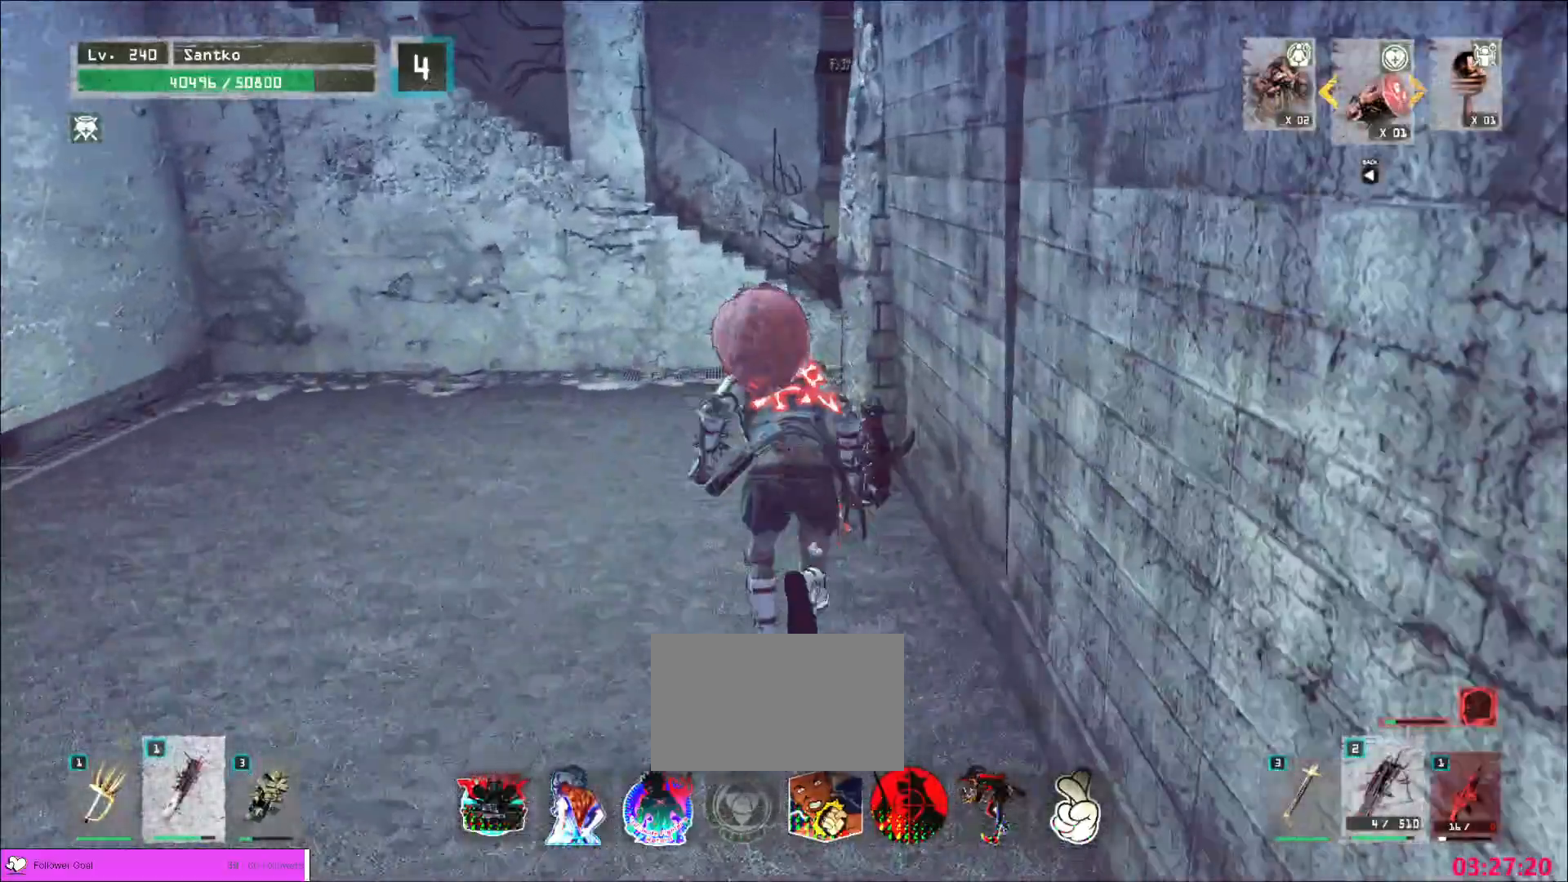
{"keys": ["d", "w"], "mouse": [], "events": [[320, "d", "down"]]}
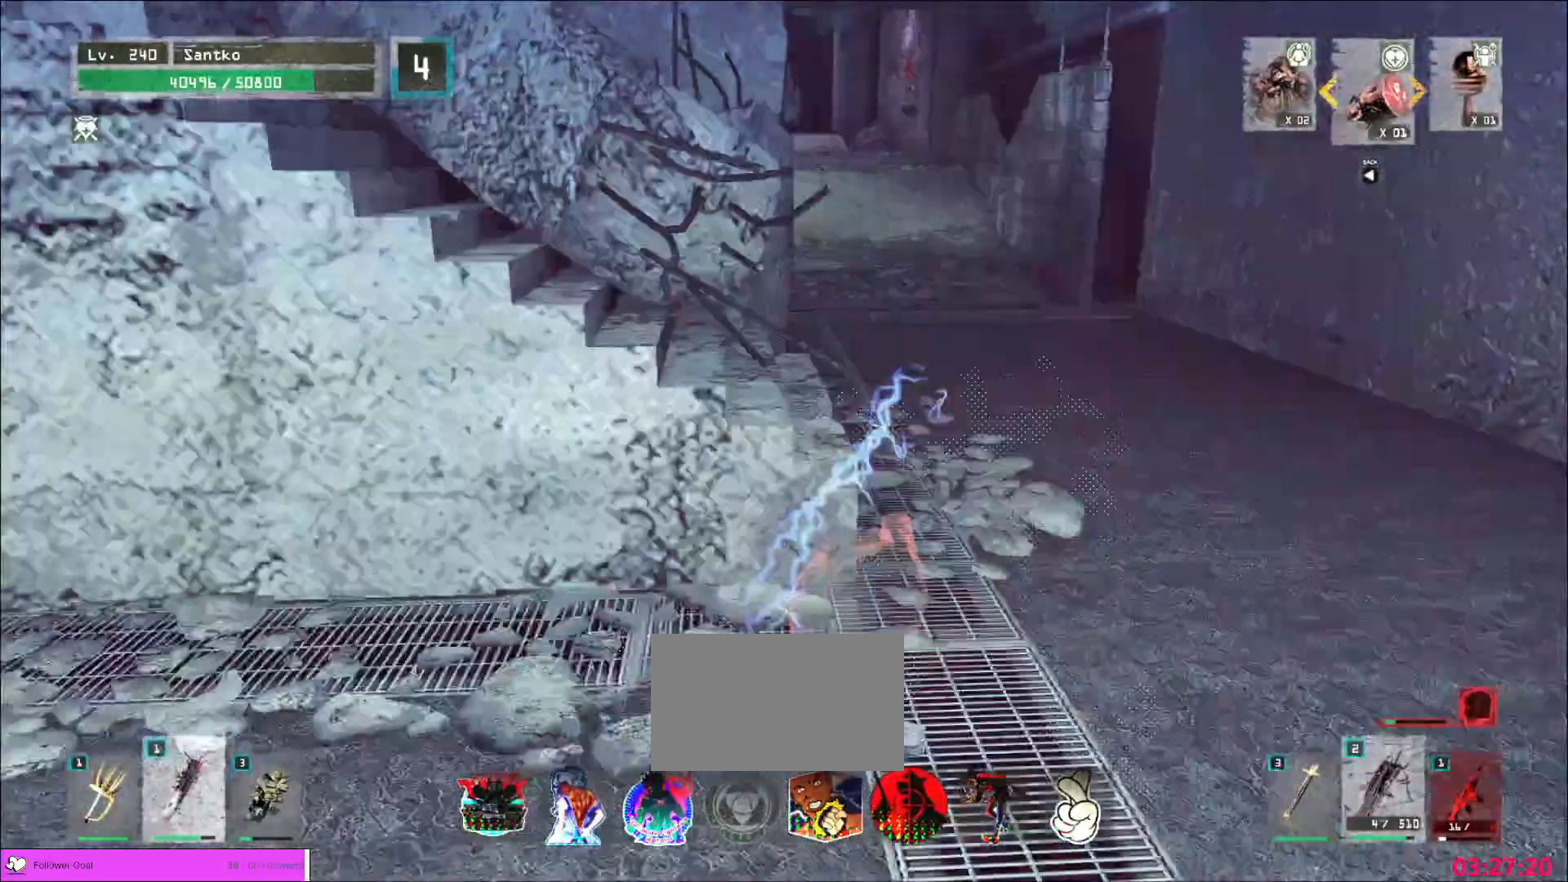
{"keys": ["a", "w"], "mouse": [], "events": [[120, "mouse_right", "down"], [240, "d", "up"], [240, "mouse_right", "up"], [520, "a", "down"]]}
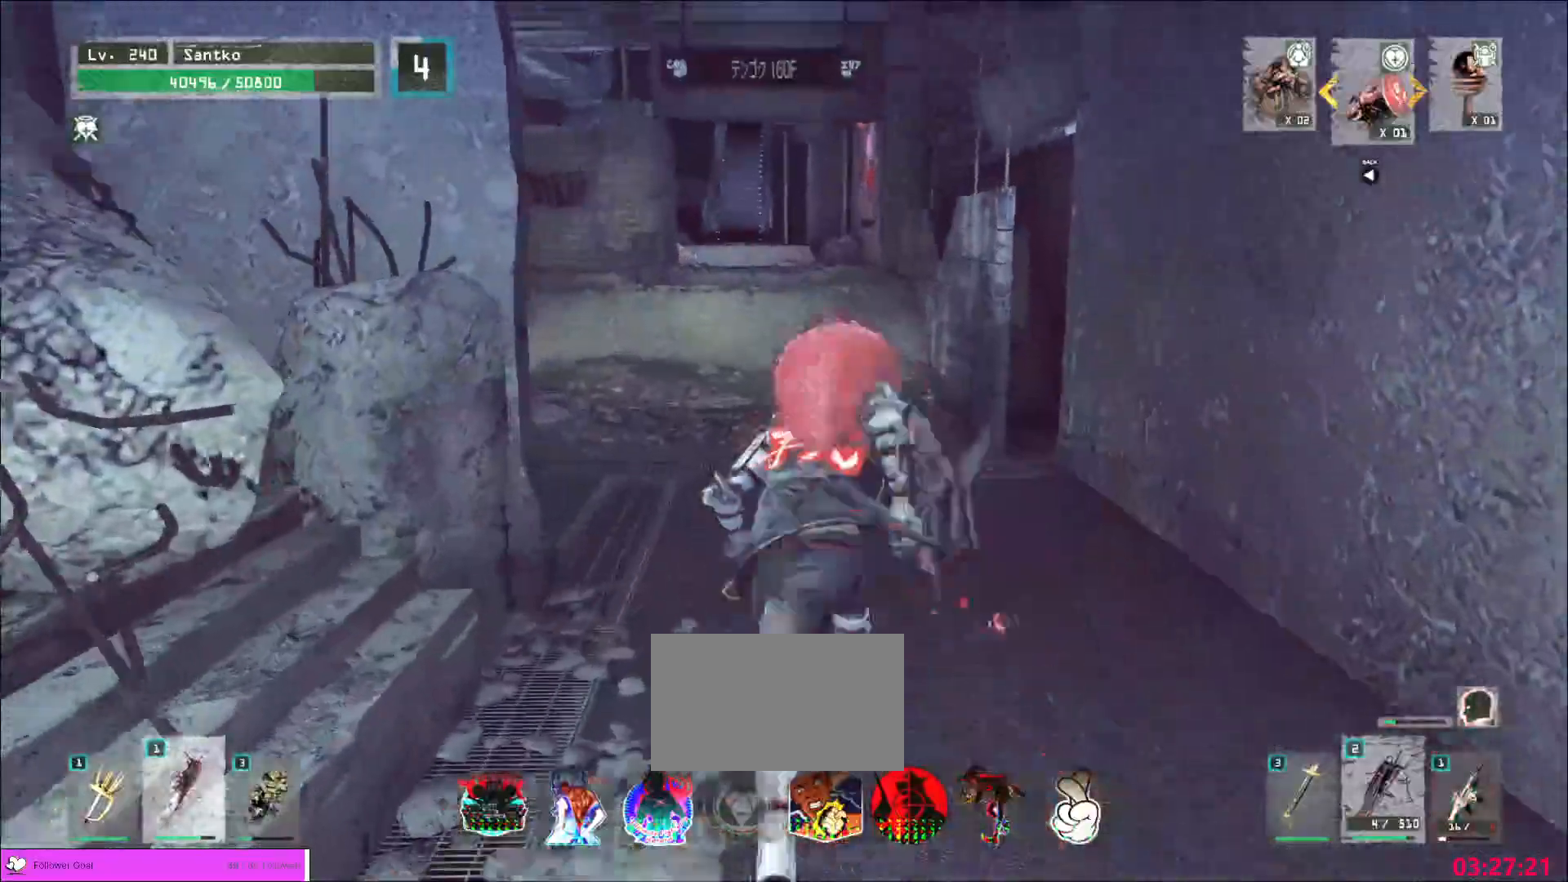
{"keys": ["w"], "mouse": [], "events": [[120, "a", "up"]]}
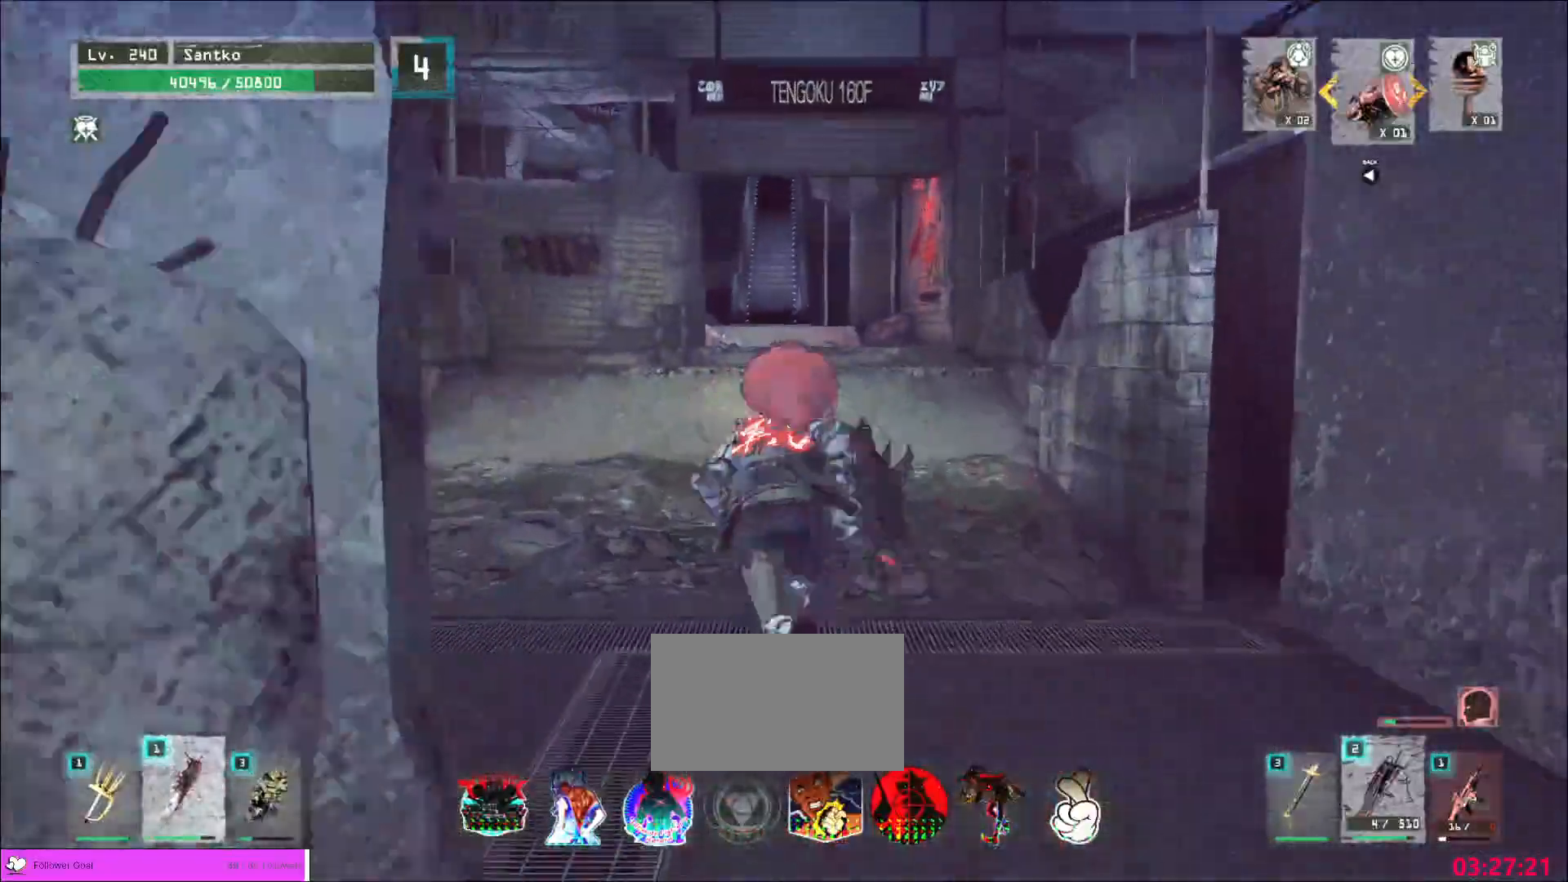
{"keys": ["w"], "mouse": [], "events": []}
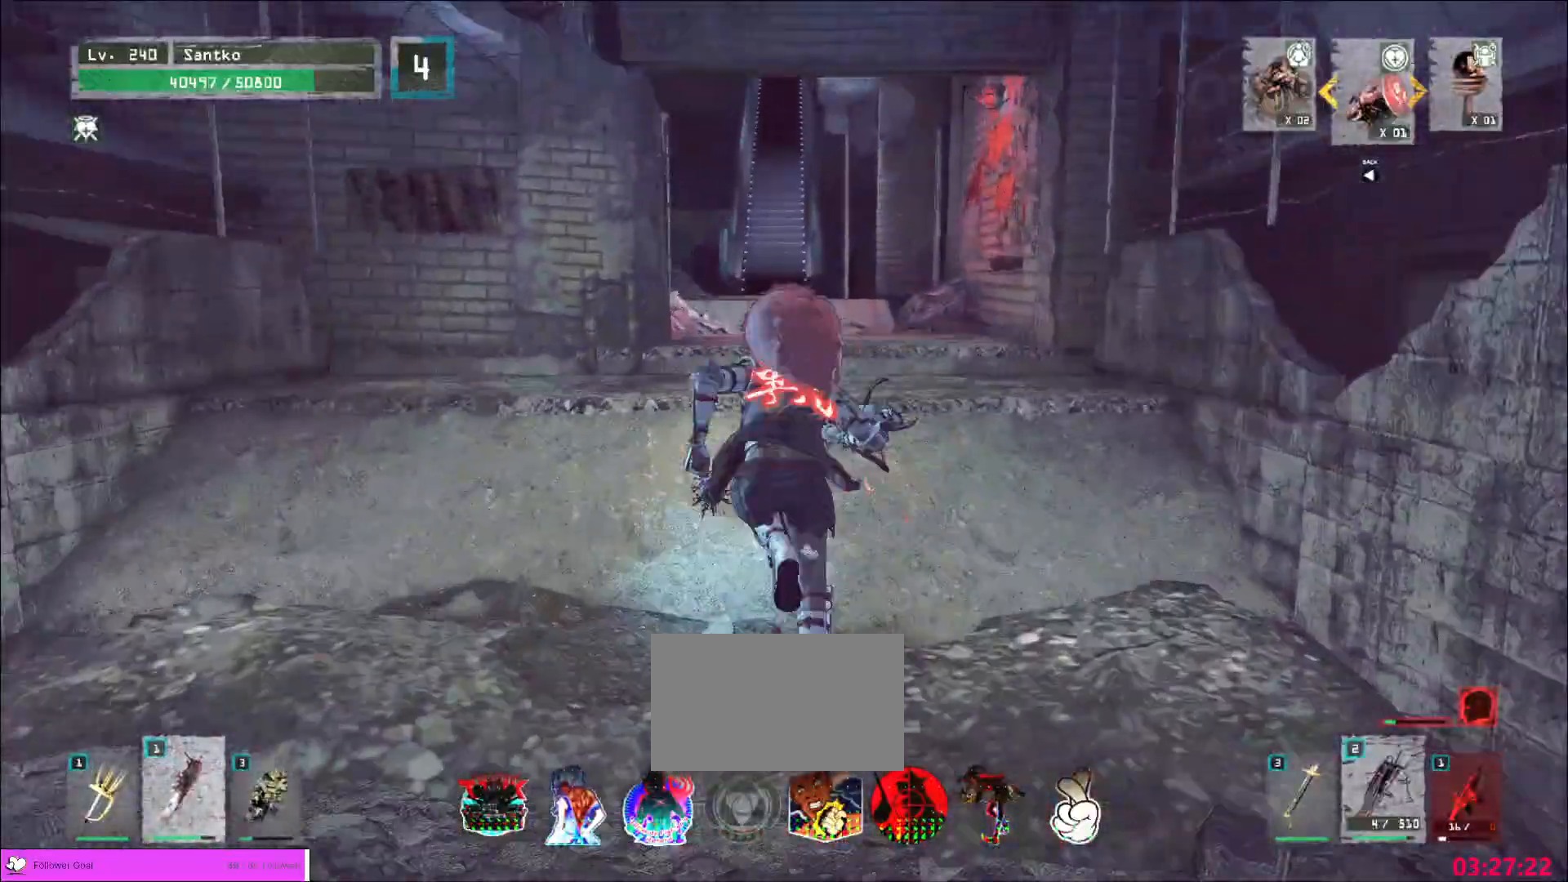
{"keys": ["w"], "mouse": [], "events": []}
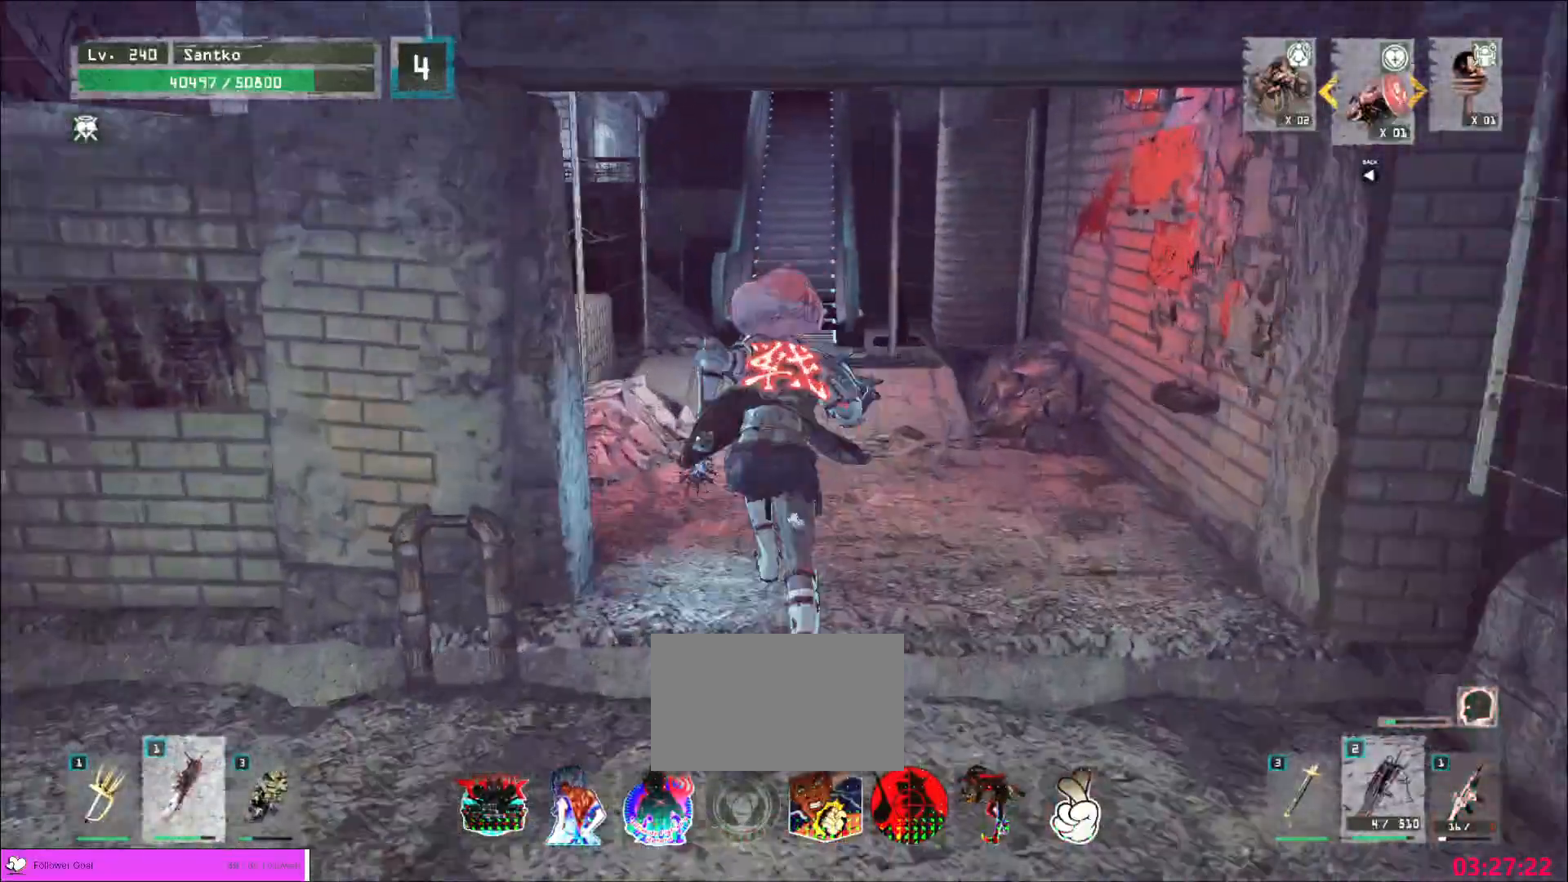
{"keys": ["f", "w"], "mouse": [], "events": [[360, "ctrl", "down"], [520, "ctrl", "up"], [520, "f", "down"]]}
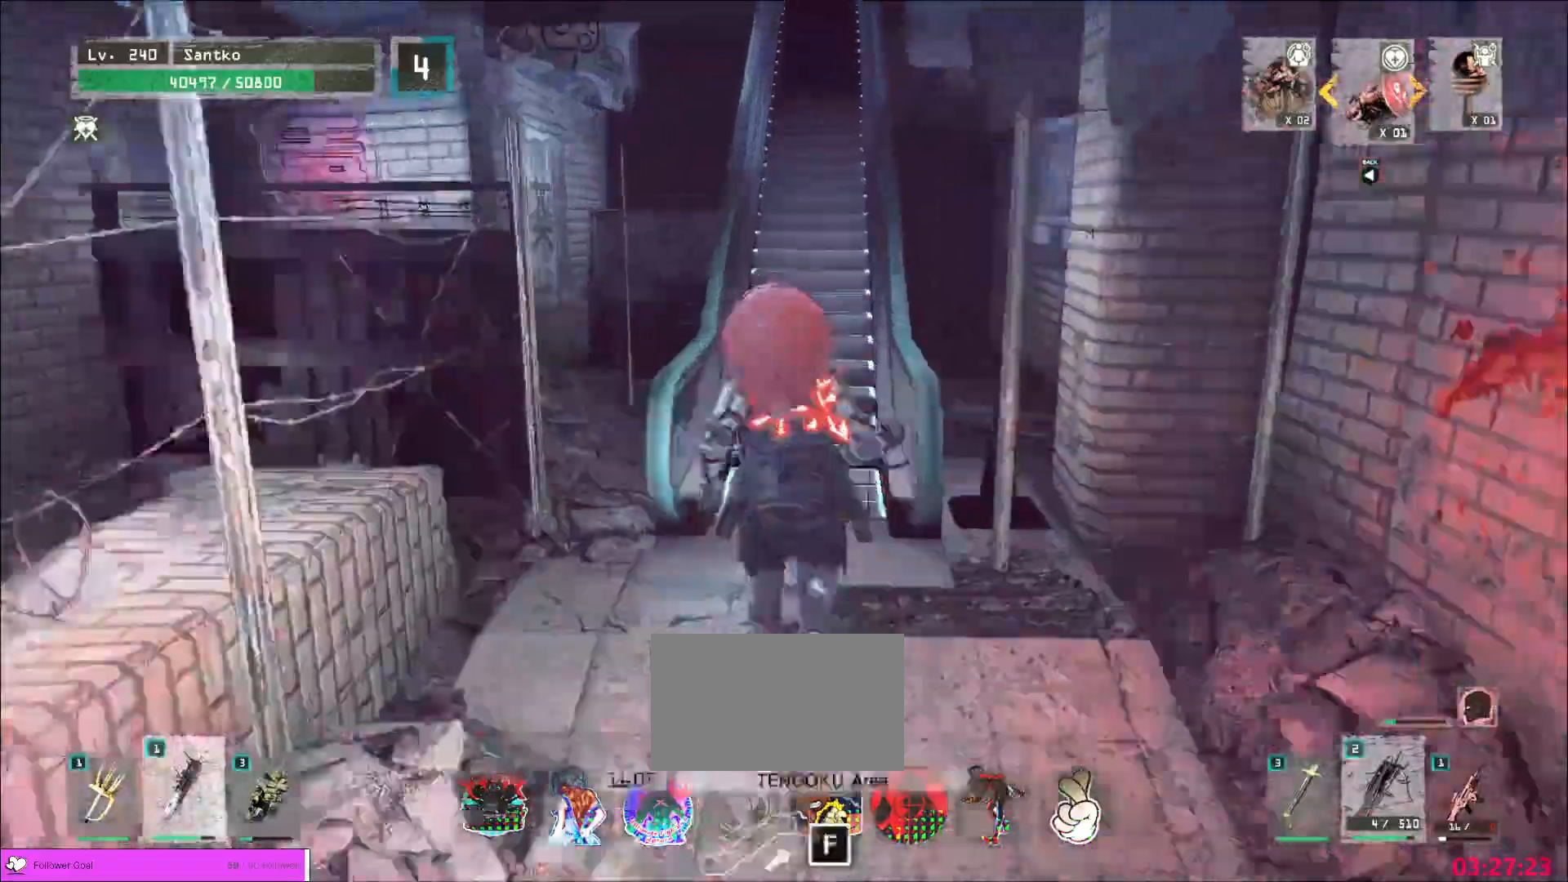
{"keys": [], "mouse": [], "events": [[120, "f", "up"], [160, "w", "up"]]}
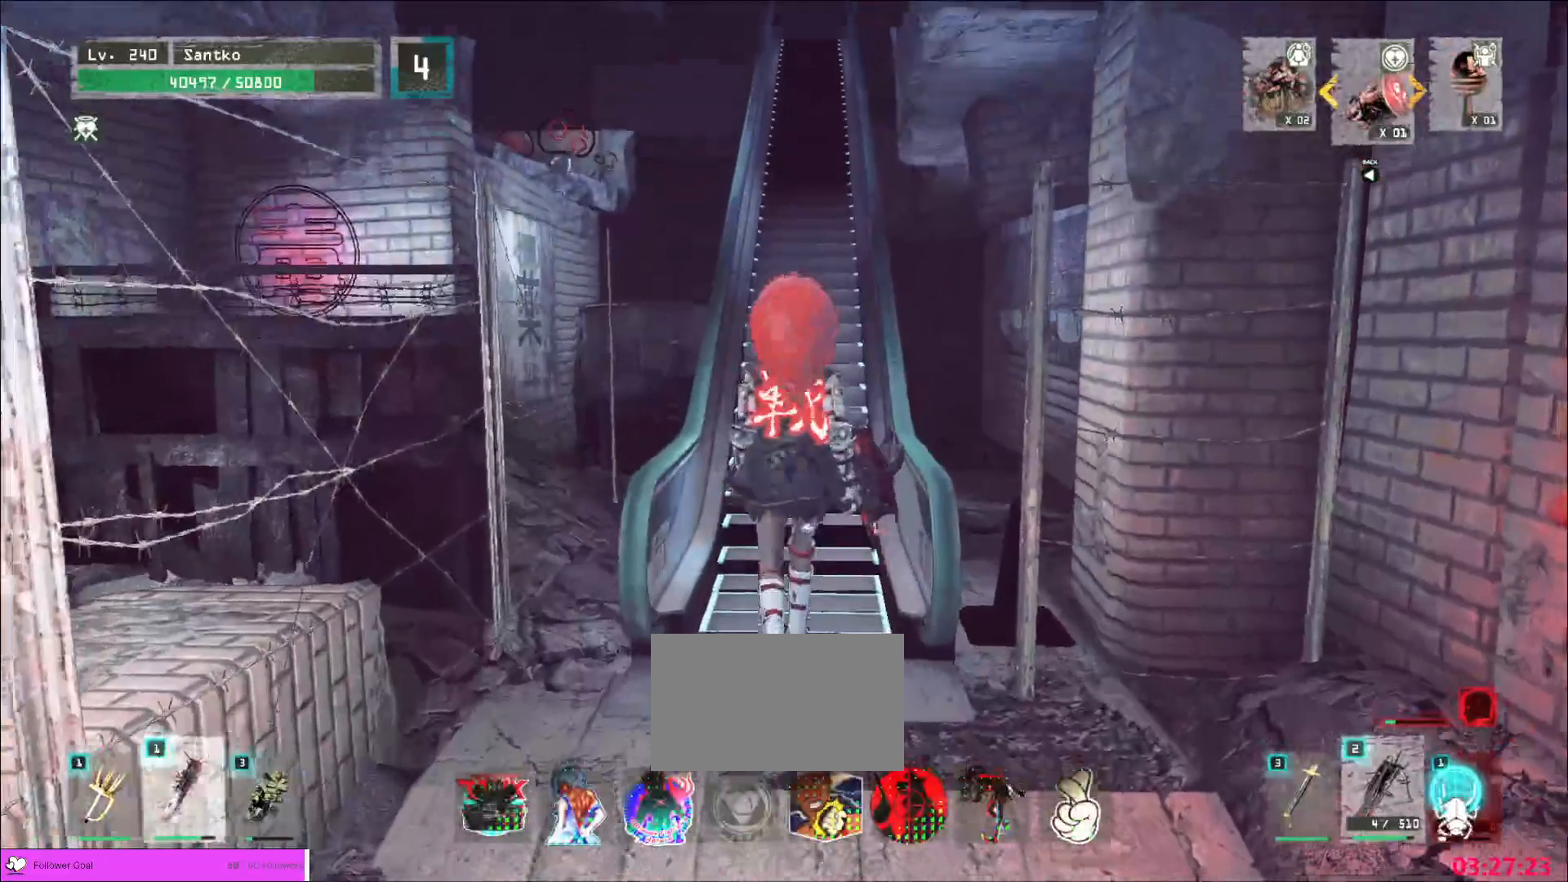
{"keys": ["alt", "tab"], "mouse": [], "events": [[320, "alt", "down"], [440, "tab", "down"]]}
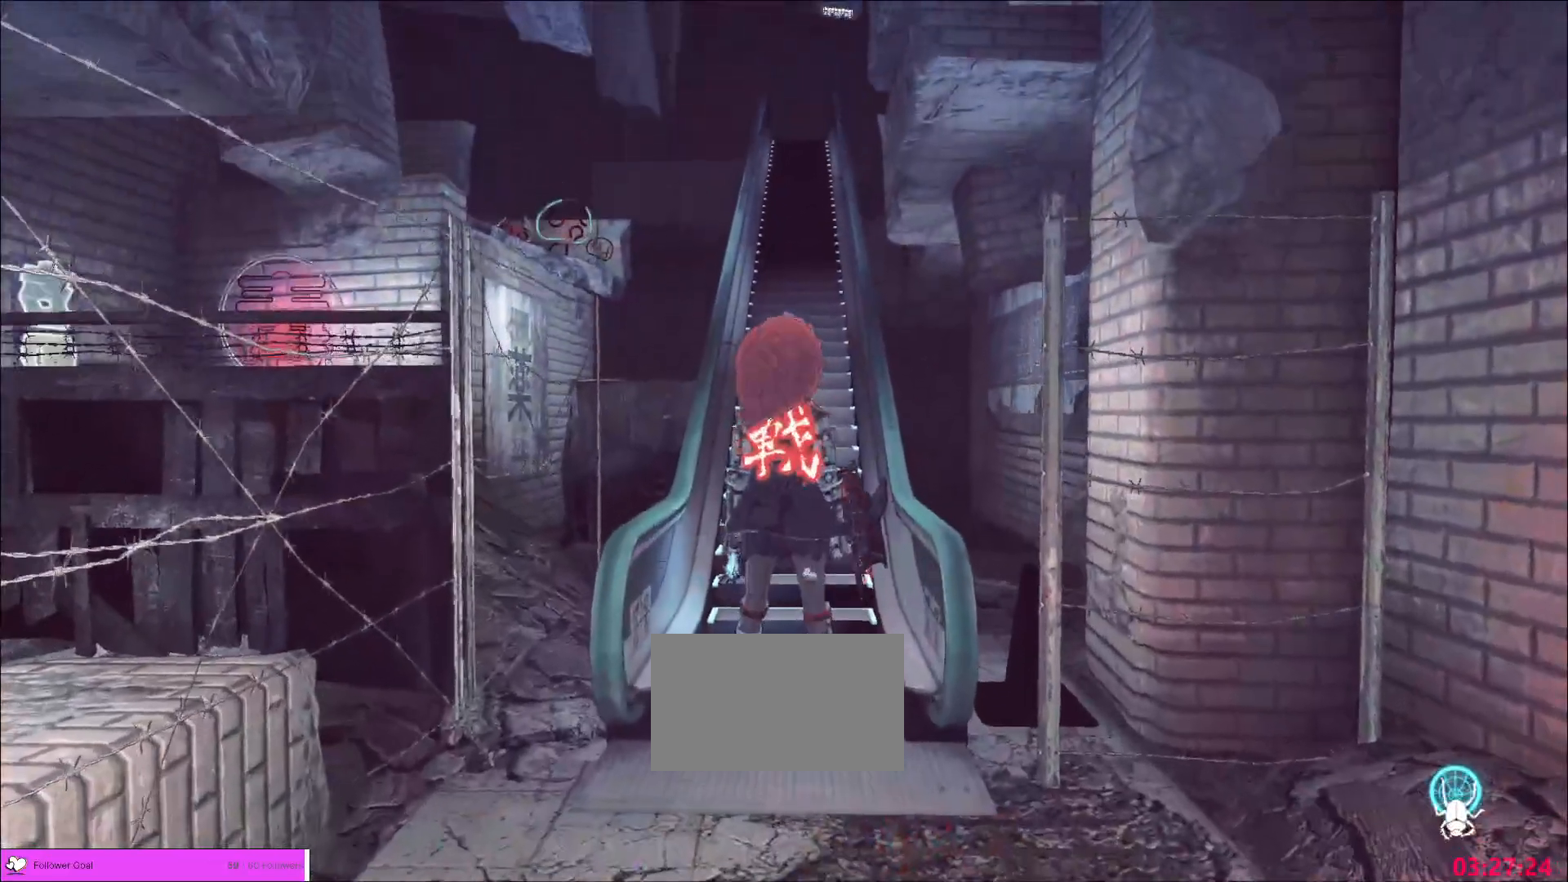
{"keys": [], "mouse": [], "events": [[40, "alt", "up"], [40, "tab", "up"]]}